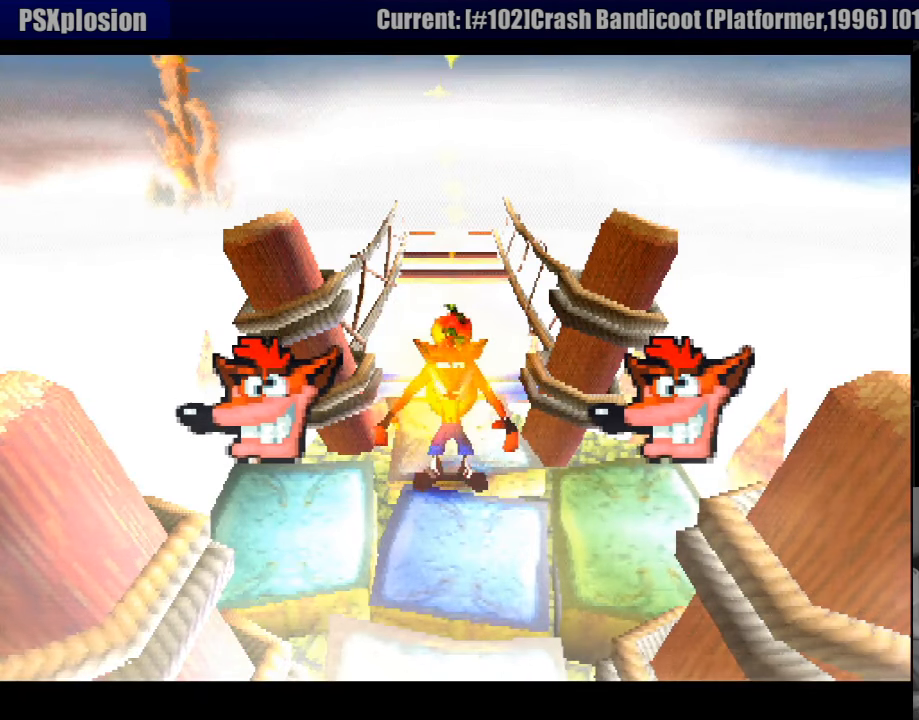
Gameplay with a controller (PlayStation layout); each line is a JSON object with the inputs held at the frame after it. "events" lists button and stick changes between this image and that frame as [ms after this image, input, new state], when the widget could be followed in between. Not read: L3 R3.
{"buttons": ["DPAD_DOWN", "DPAD_LEFT"], "events": [[233, "DPAD_LEFT", "down"], [400, "DPAD_DOWN", "down"]]}
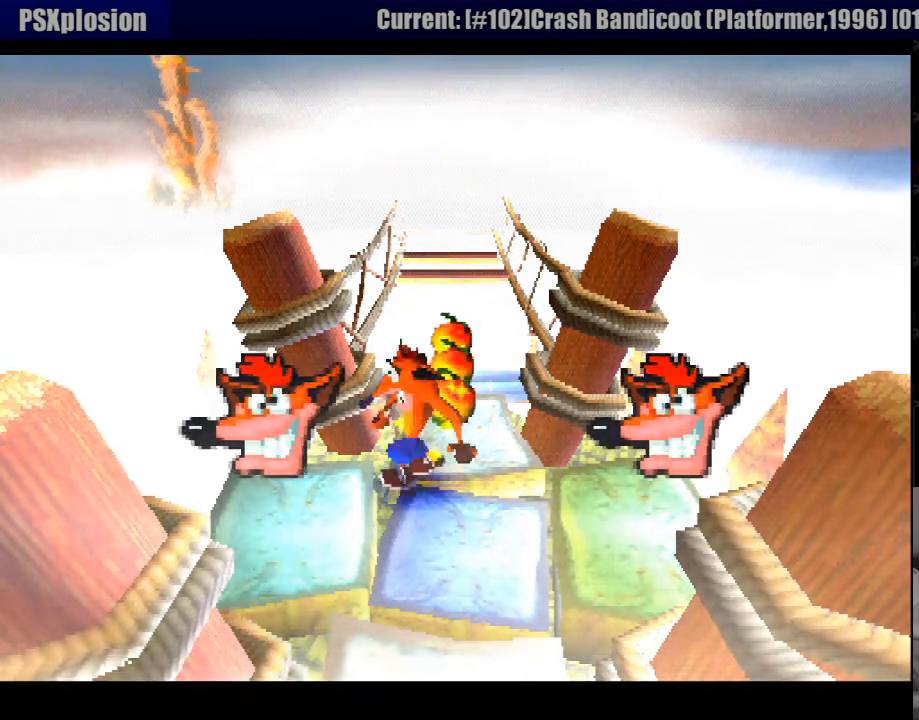
{"buttons": ["DPAD_RIGHT"], "events": [[133, "DPAD_DOWN", "up"], [133, "DPAD_LEFT", "up"], [383, "DPAD_RIGHT", "down"]]}
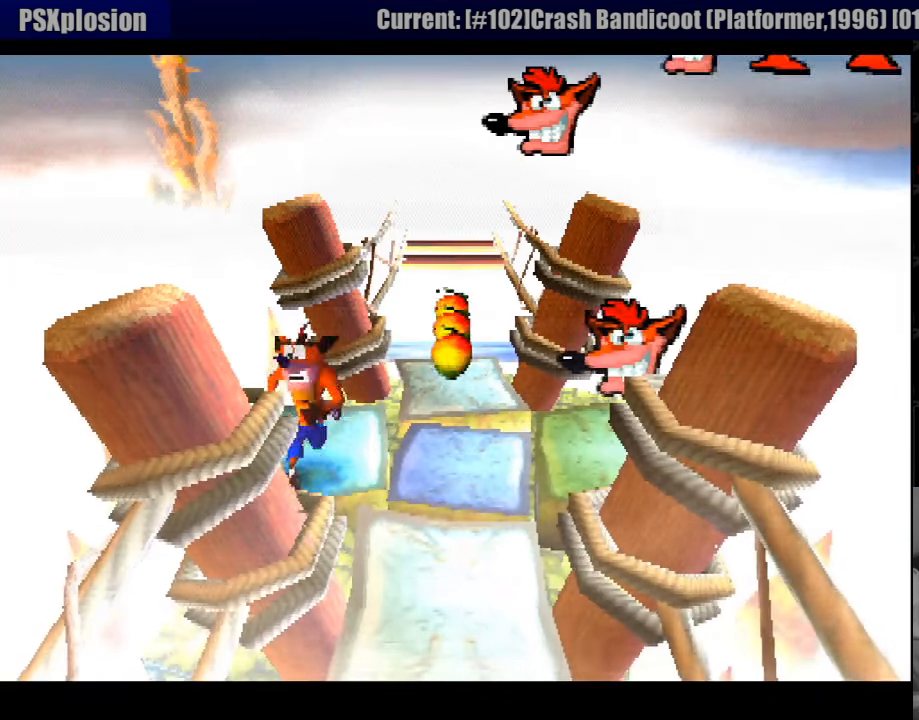
{"buttons": [], "events": [[350, "DPAD_RIGHT", "up"]]}
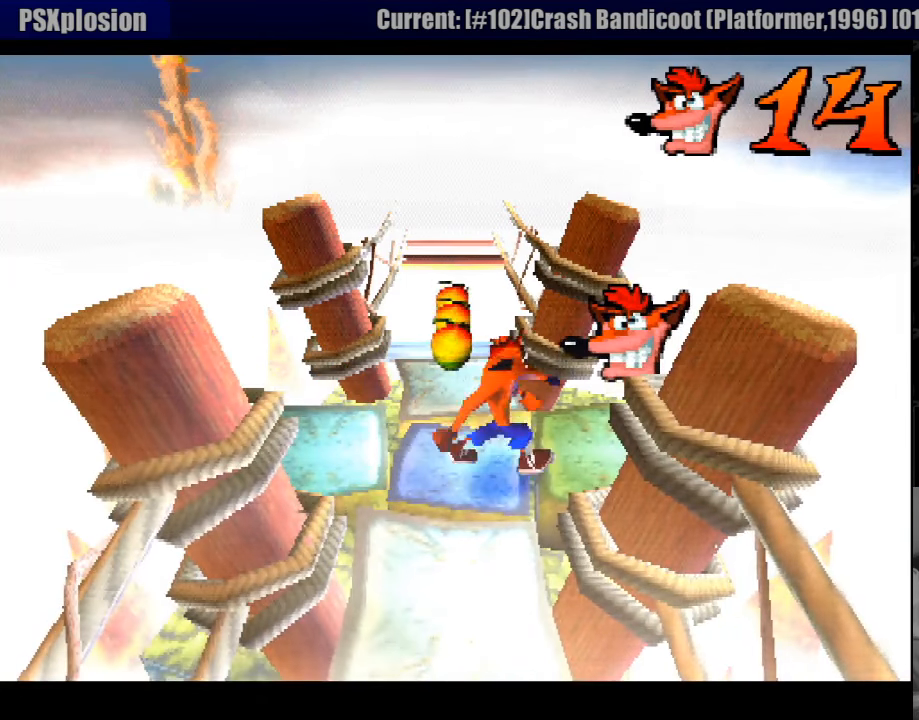
{"buttons": ["DPAD_LEFT"], "events": [[300, "DPAD_RIGHT", "down"], [367, "DPAD_RIGHT", "up"], [434, "DPAD_LEFT", "down"]]}
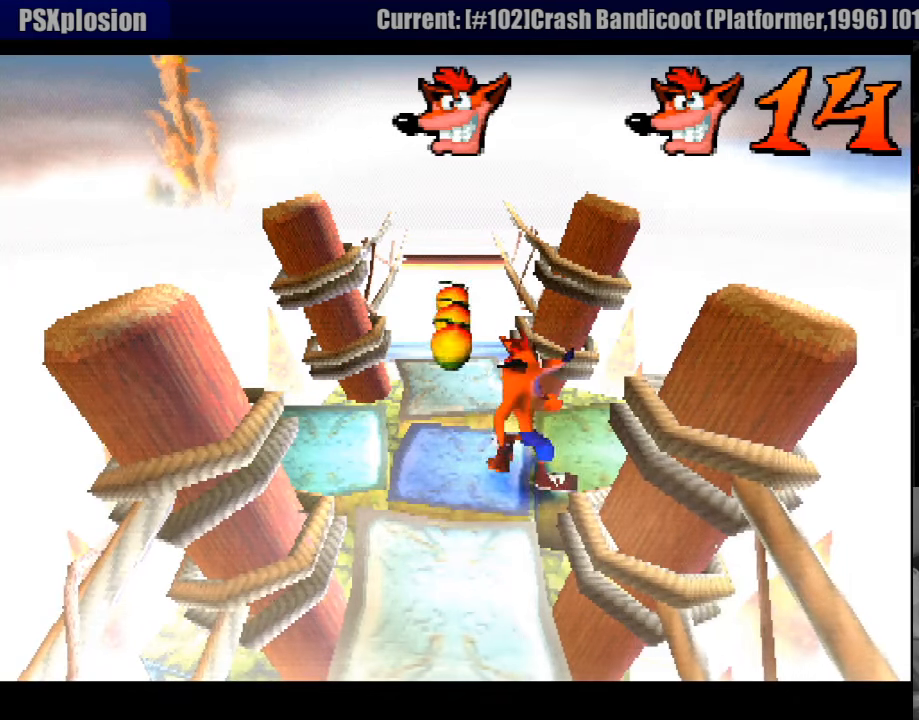
{"buttons": [], "events": [[150, "DPAD_LEFT", "up"]]}
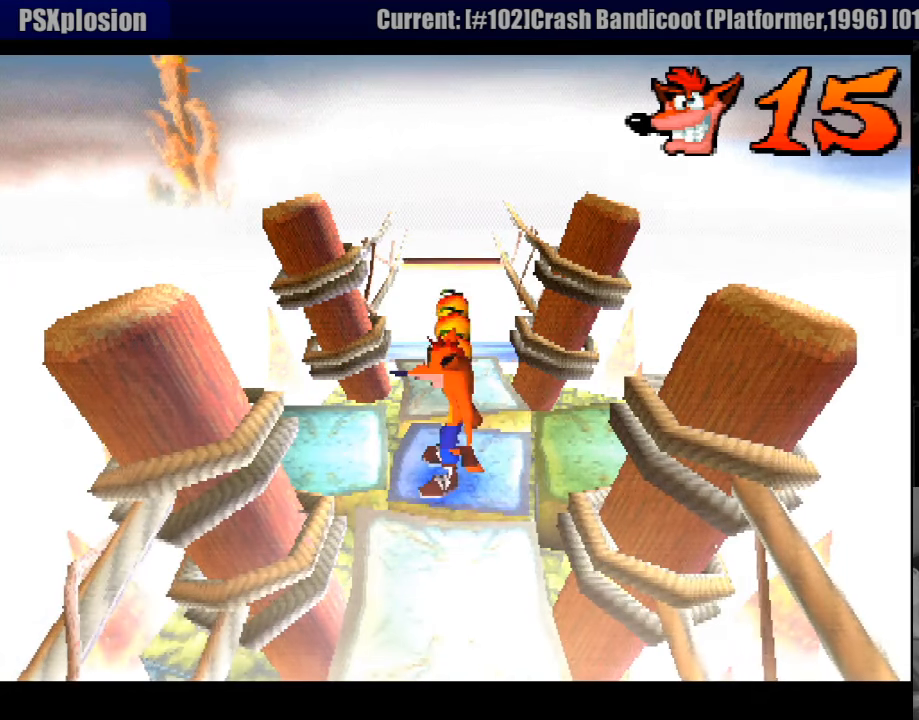
{"buttons": ["DPAD_UP"], "events": [[16, "DPAD_UP", "down"]]}
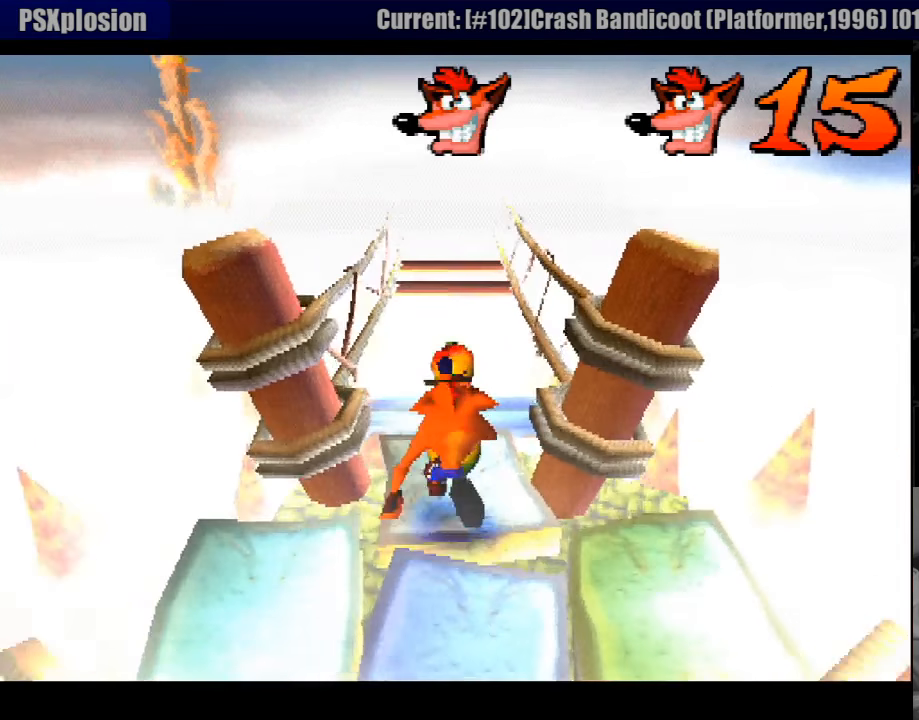
{"buttons": ["DPAD_UP"], "events": []}
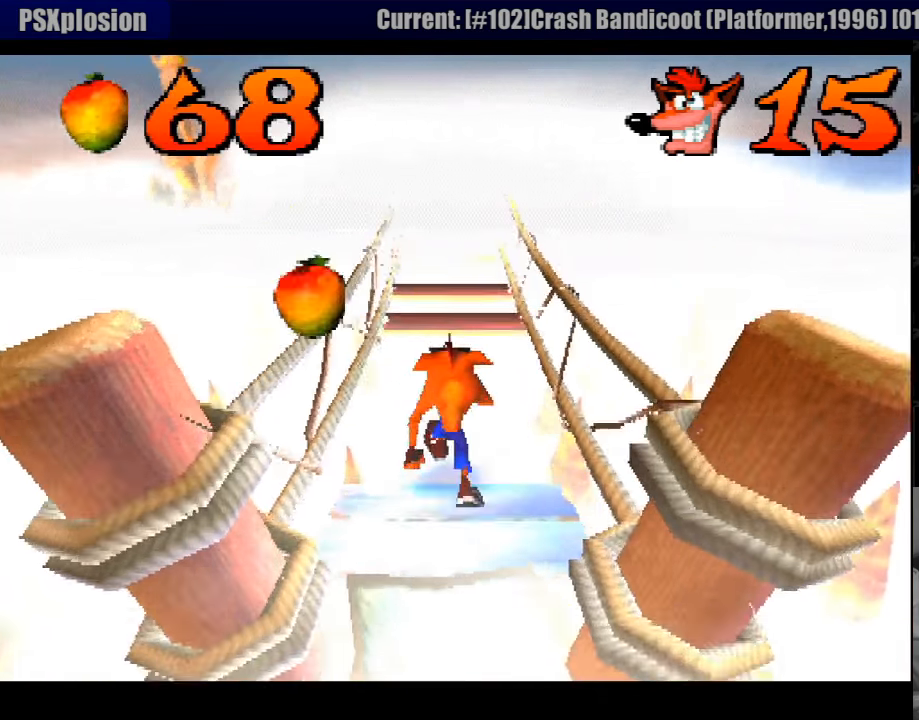
{"buttons": ["CROSS", "DPAD_UP"], "events": [[50, "CROSS", "down"]]}
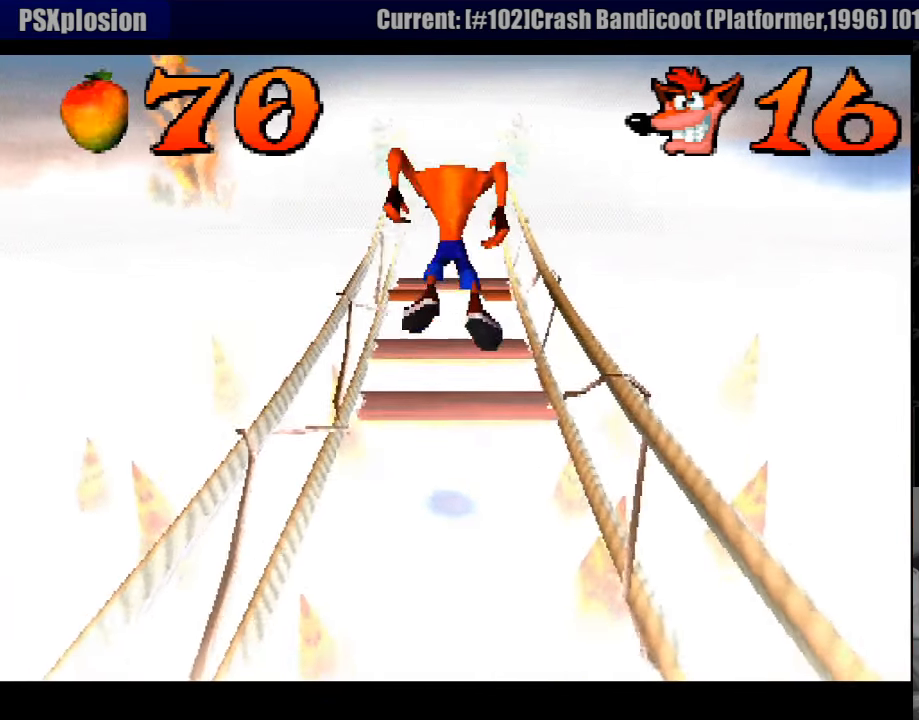
{"buttons": ["CROSS"], "events": [[66, "CROSS", "up"], [200, "DPAD_UP", "up"], [266, "DPAD_UP", "down"], [350, "DPAD_UP", "up"], [483, "CROSS", "down"]]}
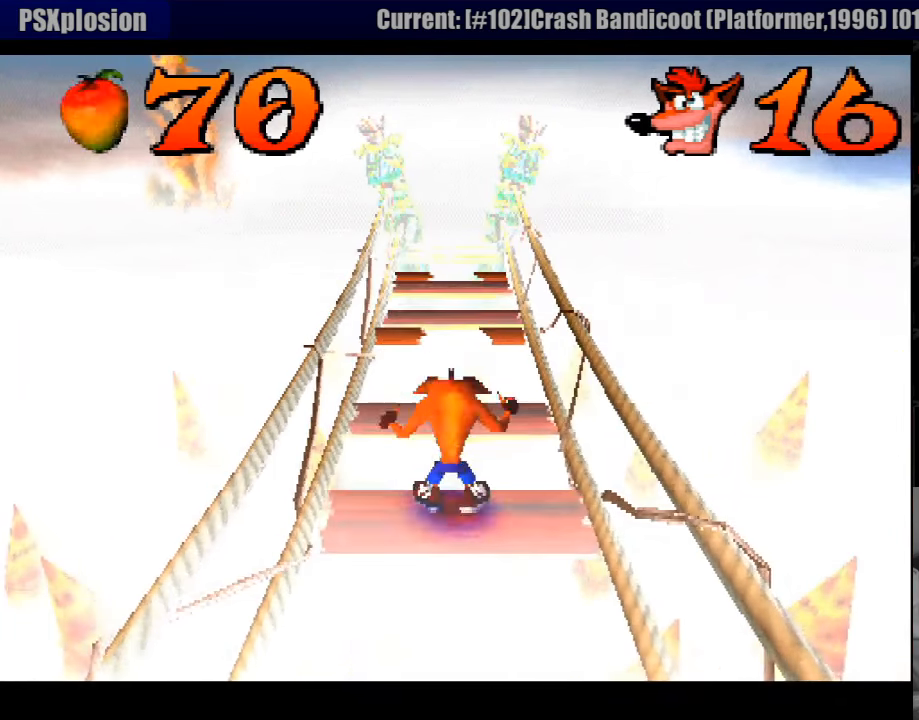
{"buttons": [], "events": [[33, "DPAD_UP", "down"], [183, "CROSS", "up"], [466, "DPAD_UP", "up"]]}
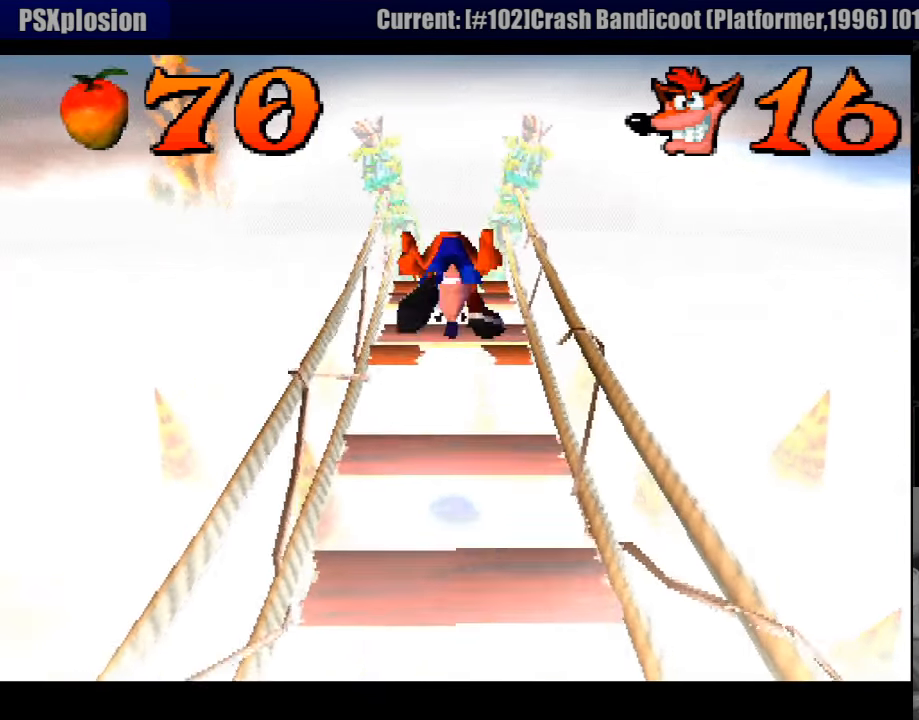
{"buttons": ["CROSS", "DPAD_UP"], "events": [[50, "DPAD_UP", "down"], [283, "CROSS", "down"]]}
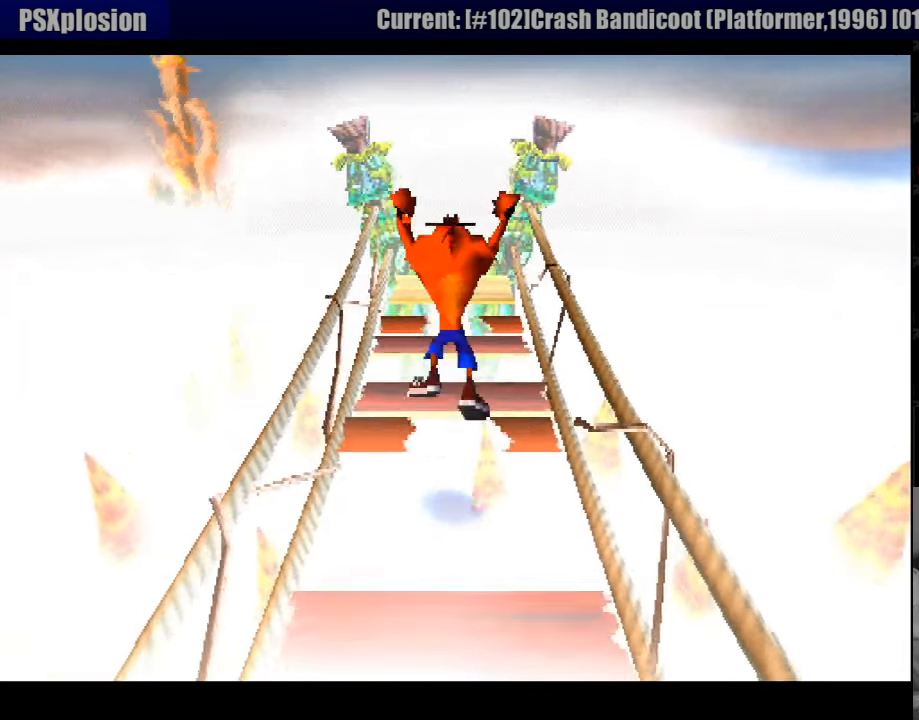
{"buttons": [], "events": [[83, "CROSS", "up"], [133, "DPAD_UP", "up"], [283, "DPAD_UP", "down"], [400, "DPAD_UP", "up"]]}
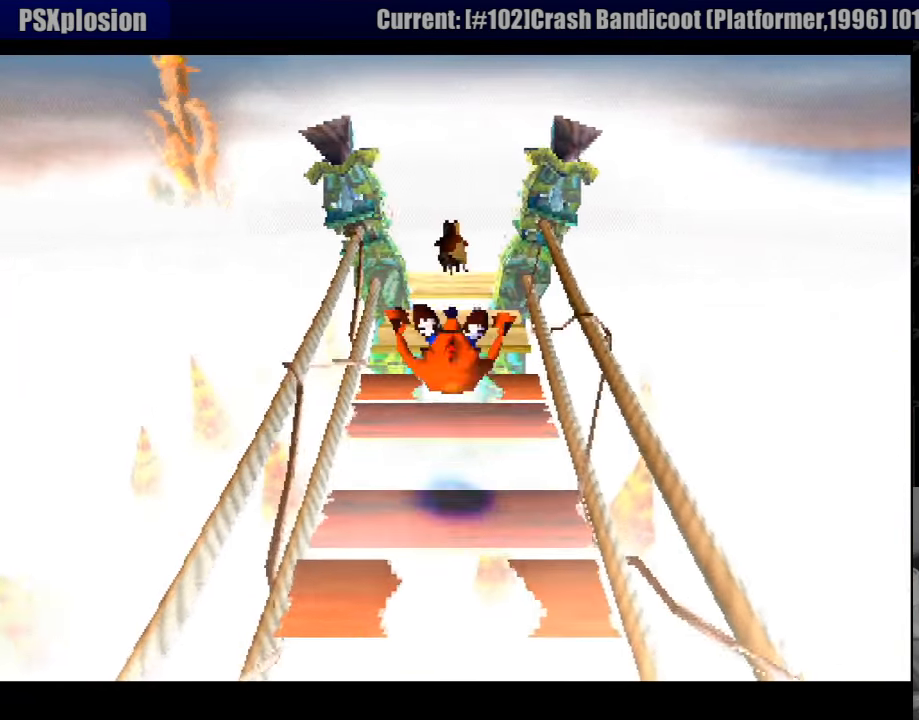
{"buttons": [], "events": [[116, "CROSS", "down"], [116, "DPAD_UP", "down"], [283, "DPAD_UP", "up"], [316, "CROSS", "up"]]}
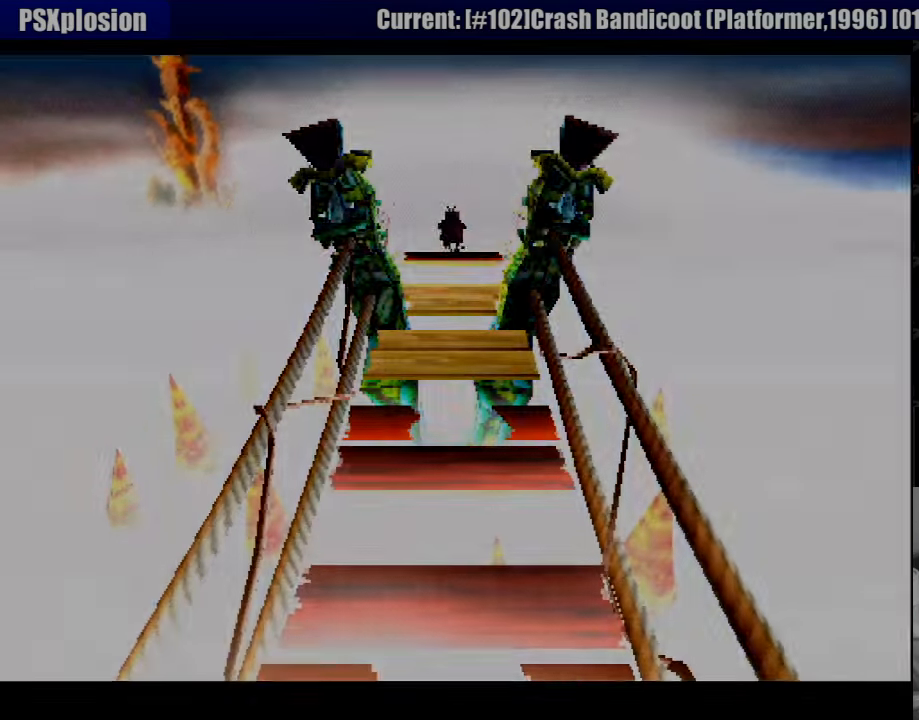
{"buttons": [], "events": []}
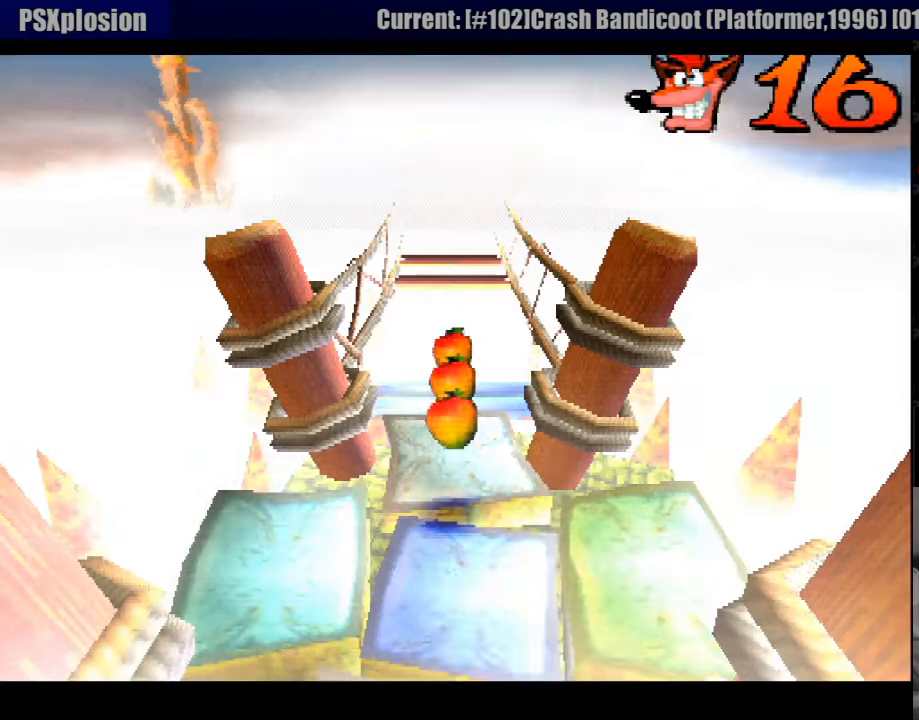
{"buttons": [], "events": []}
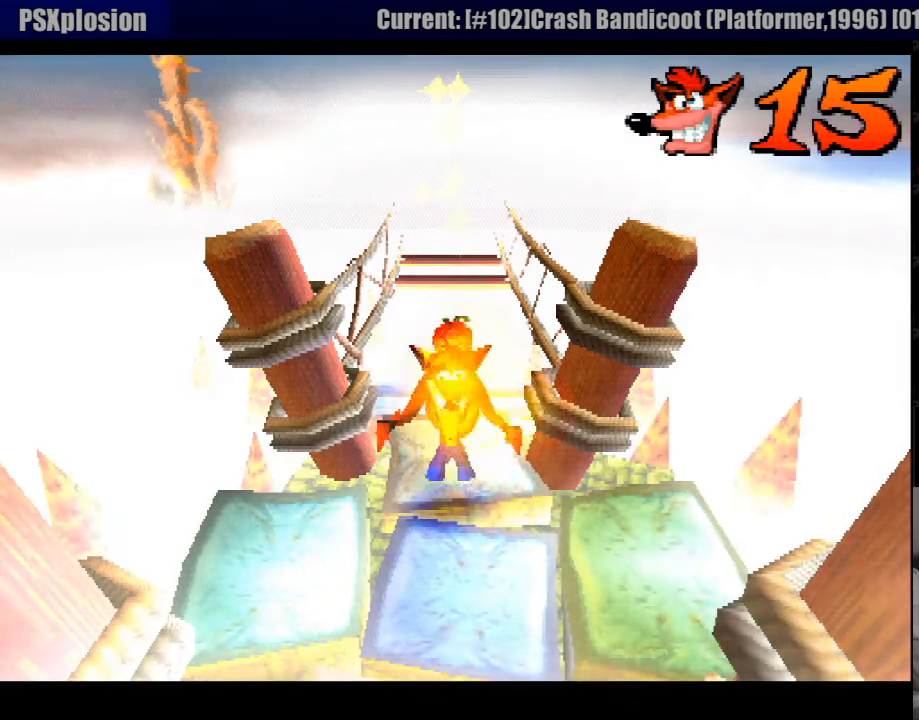
{"buttons": ["DPAD_UP"], "events": [[433, "DPAD_UP", "down"]]}
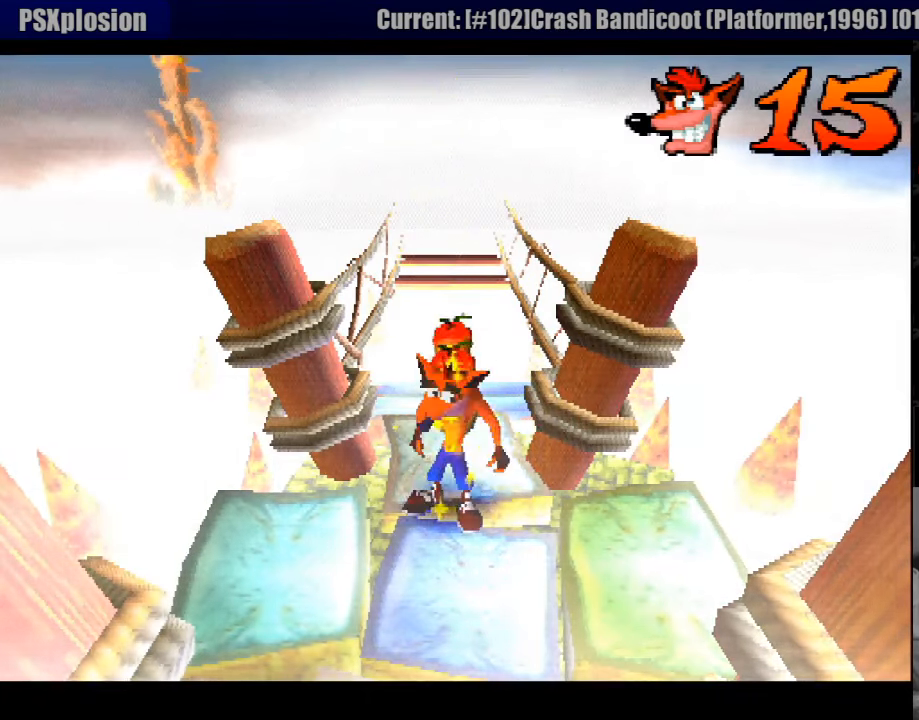
{"buttons": ["DPAD_UP"], "events": []}
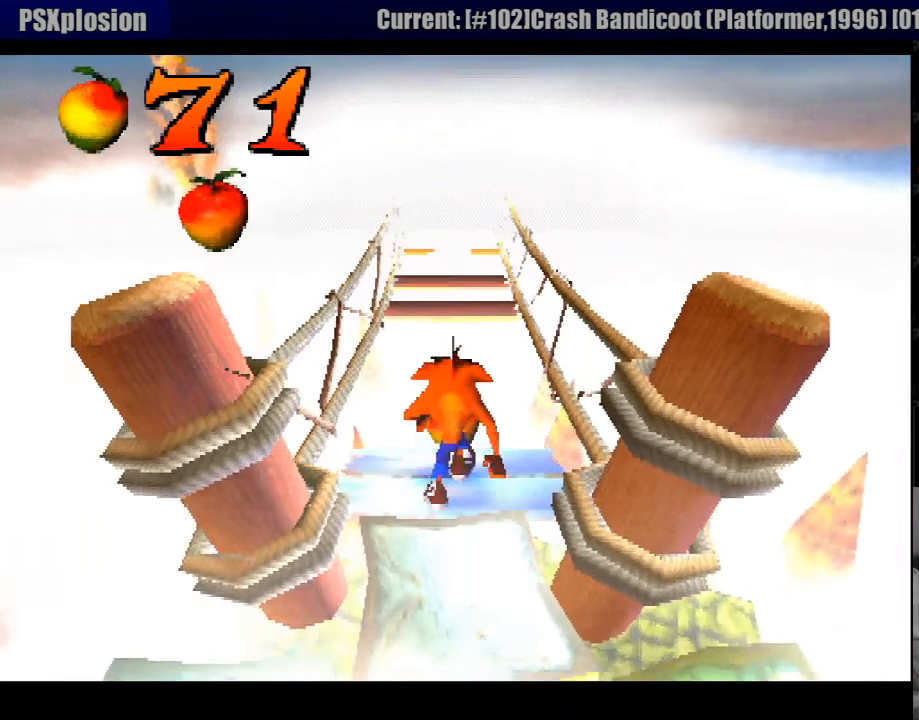
{"buttons": ["CROSS", "DPAD_UP"], "events": [[33, "CROSS", "down"]]}
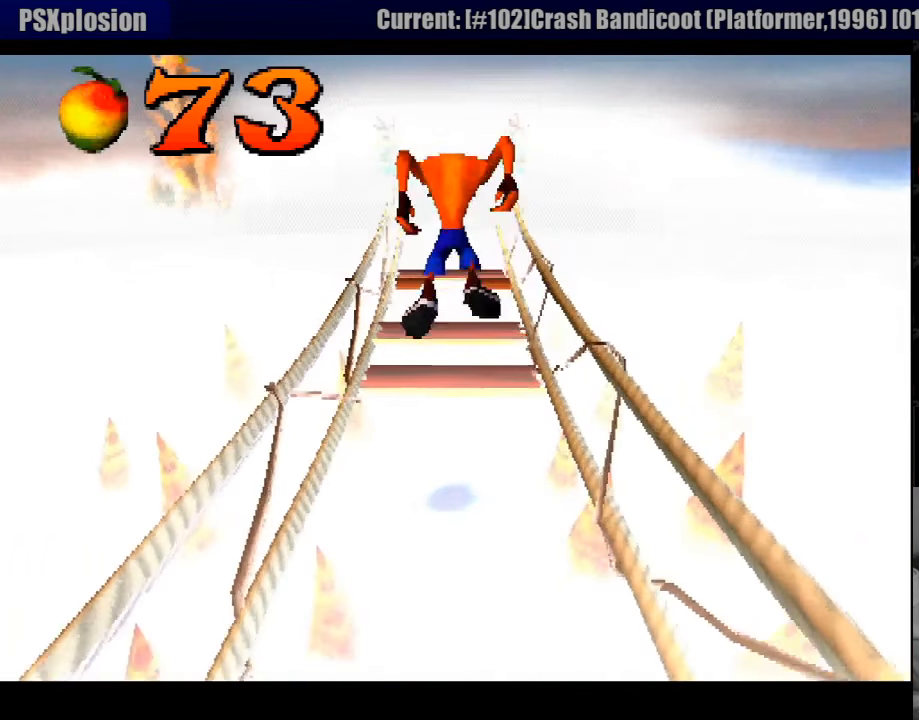
{"buttons": [], "events": [[17, "DPAD_UP", "up"], [33, "DPAD_UP", "down"], [283, "CROSS", "up"], [367, "DPAD_UP", "up"]]}
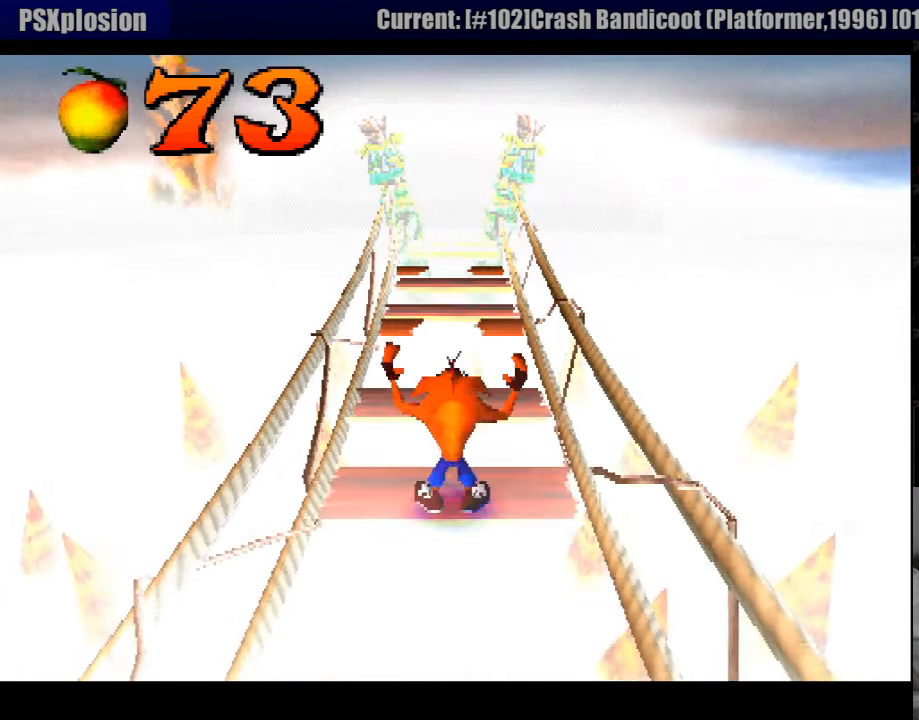
{"buttons": ["DPAD_UP"], "events": [[17, "CROSS", "down"], [33, "DPAD_UP", "down"], [250, "CROSS", "up"]]}
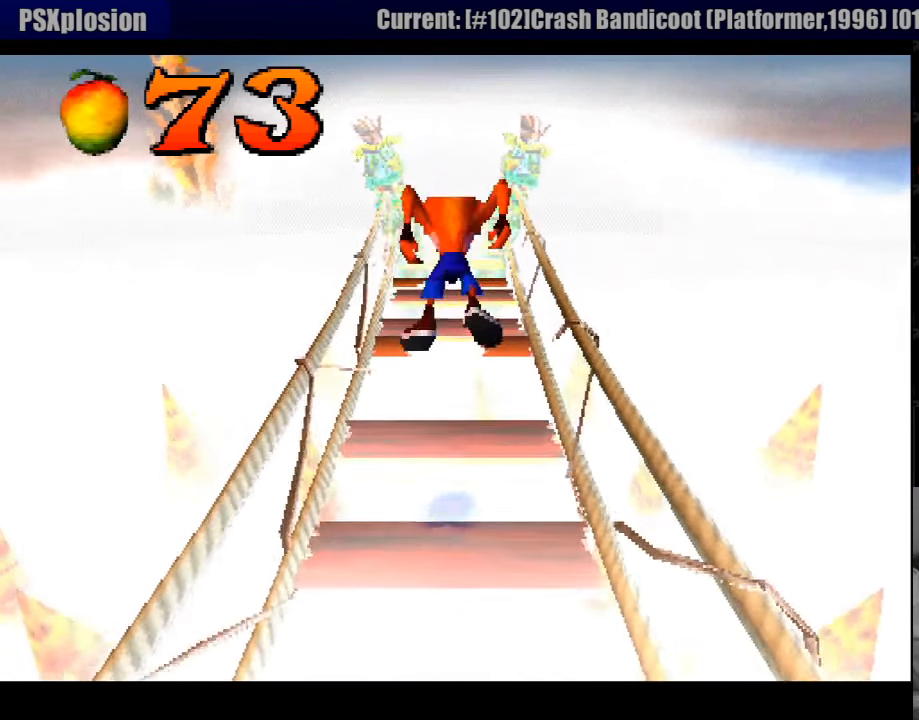
{"buttons": ["CROSS", "DPAD_UP"], "events": [[50, "DPAD_UP", "up"], [67, "DPAD_UP", "down"], [217, "DPAD_UP", "up"], [367, "CROSS", "down"], [383, "DPAD_UP", "down"]]}
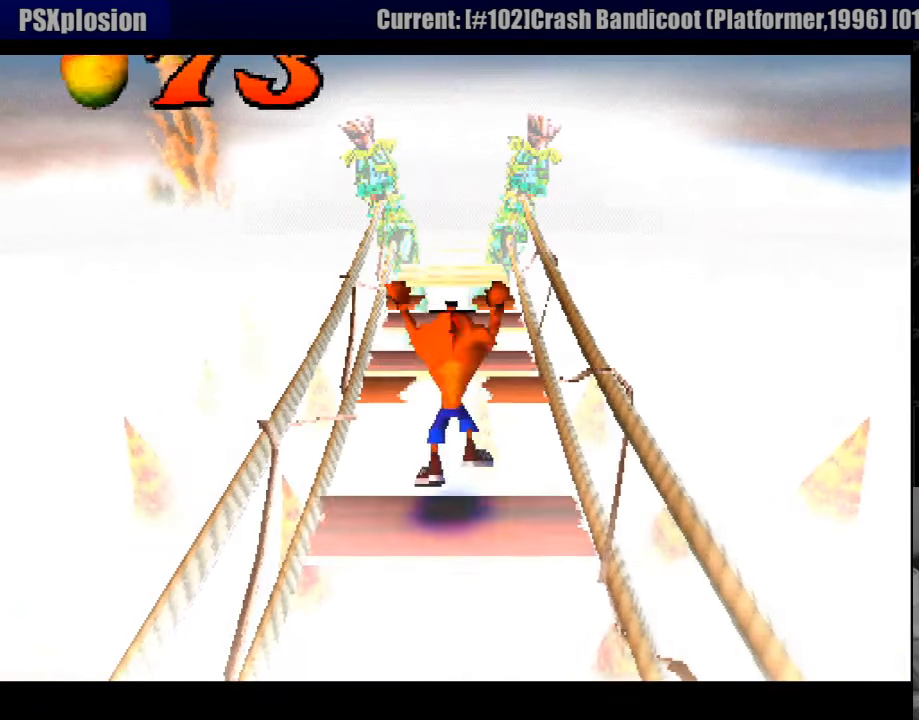
{"buttons": ["CROSS", "DPAD_UP"], "events": []}
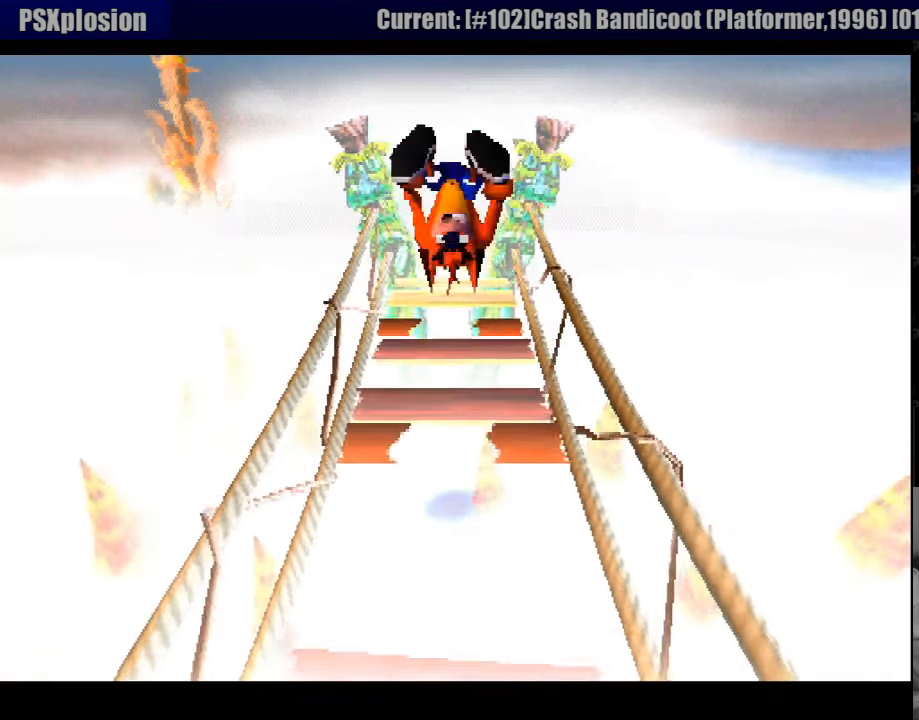
{"buttons": ["CROSS", "DPAD_UP"], "events": [[250, "CROSS", "up"], [300, "DPAD_UP", "up"], [417, "CROSS", "down"], [433, "DPAD_UP", "down"]]}
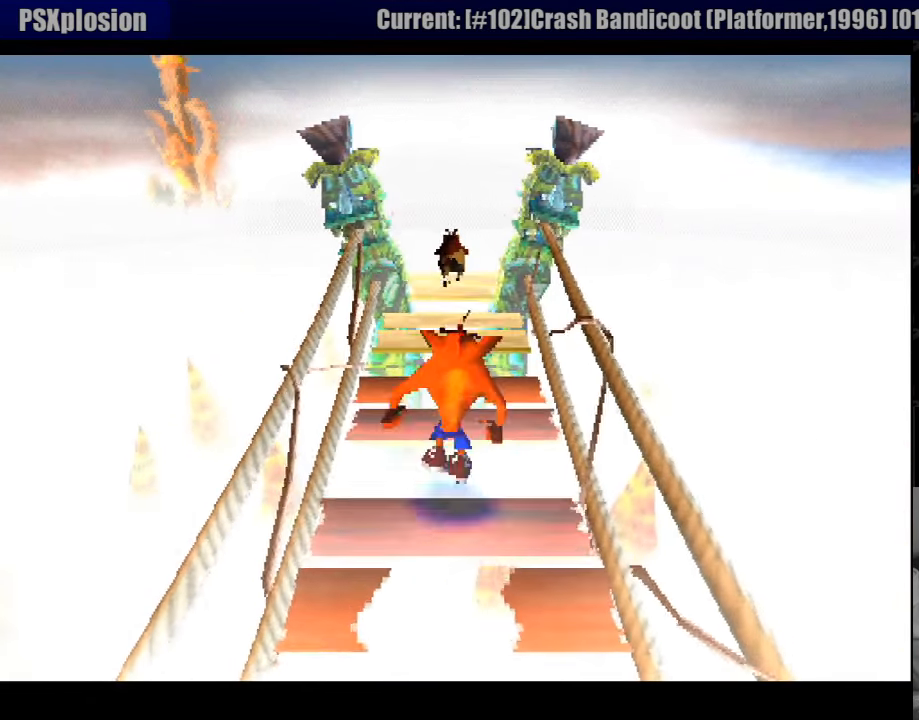
{"buttons": ["DPAD_DOWN"], "events": [[50, "CROSS", "up"], [167, "DPAD_UP", "up"], [466, "DPAD_DOWN", "down"]]}
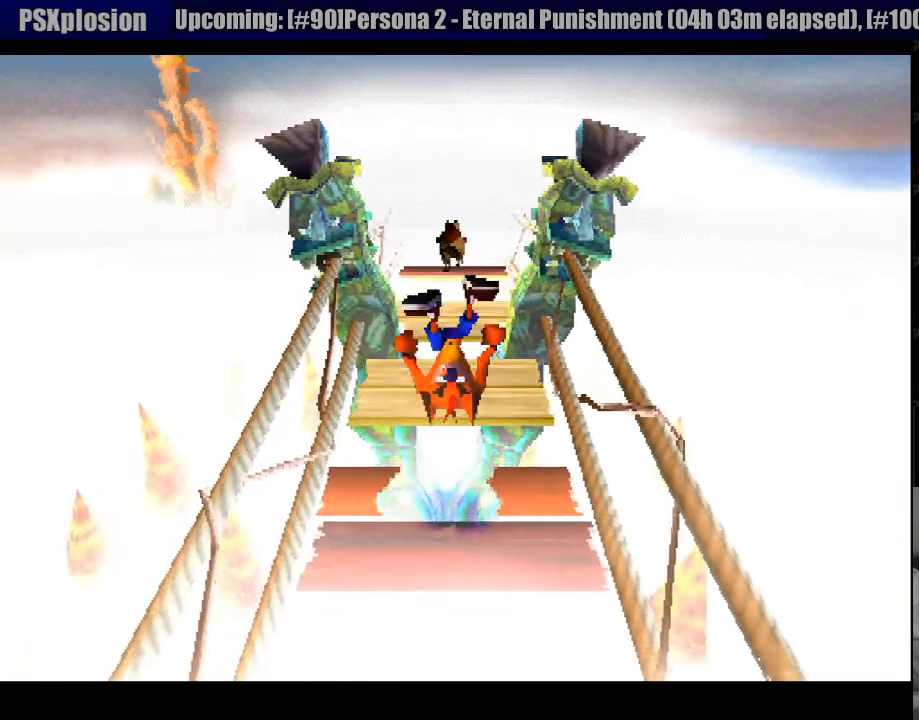
{"buttons": [], "events": [[233, "DPAD_DOWN", "up"]]}
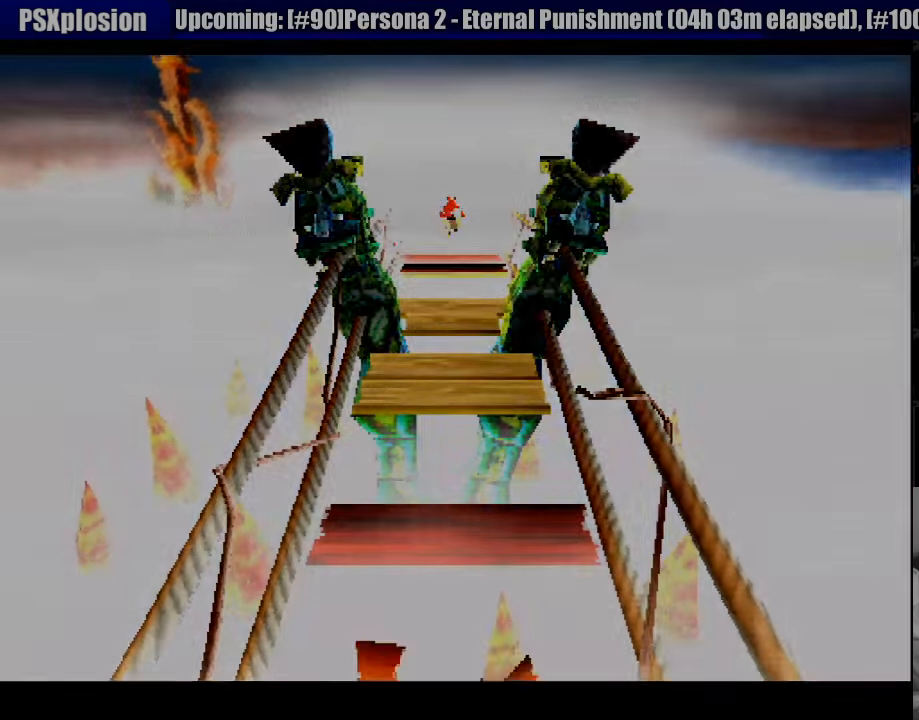
{"buttons": [], "events": []}
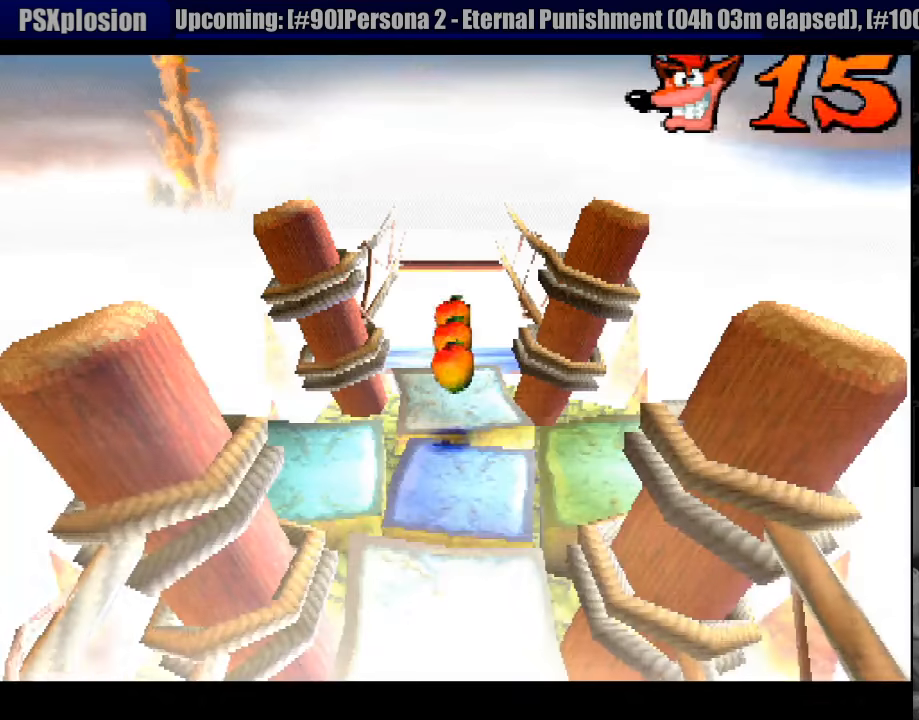
{"buttons": [], "events": []}
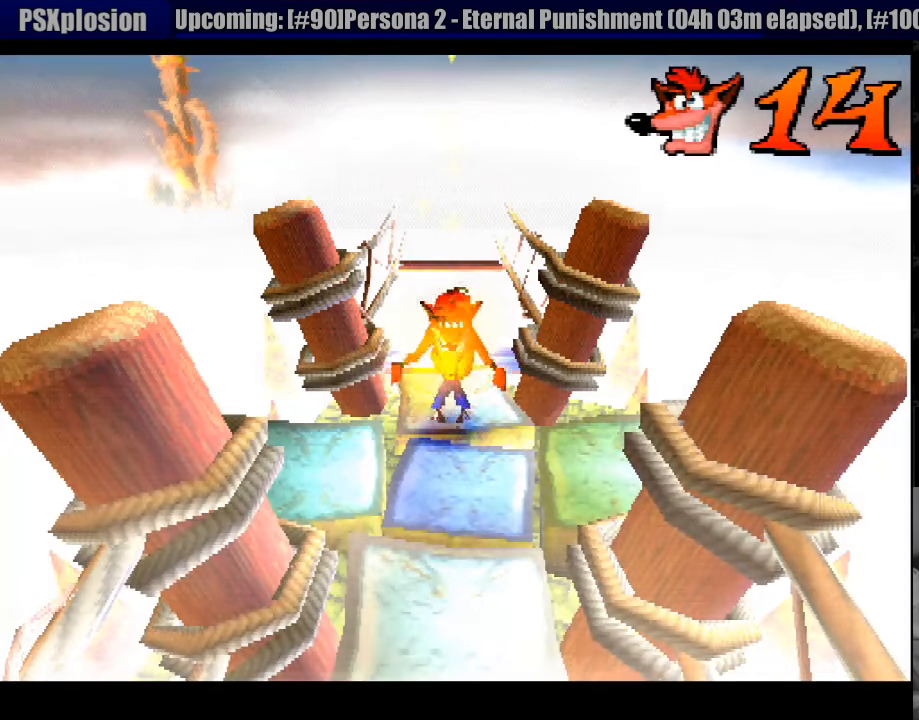
{"buttons": [], "events": []}
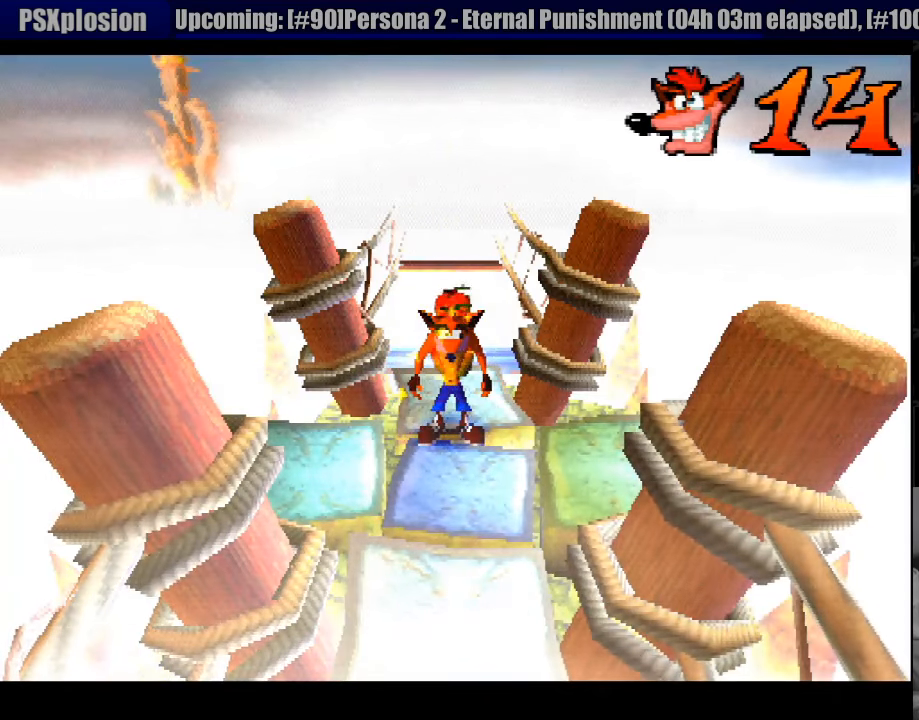
{"buttons": ["DPAD_UP"], "events": [[50, "DPAD_UP", "down"]]}
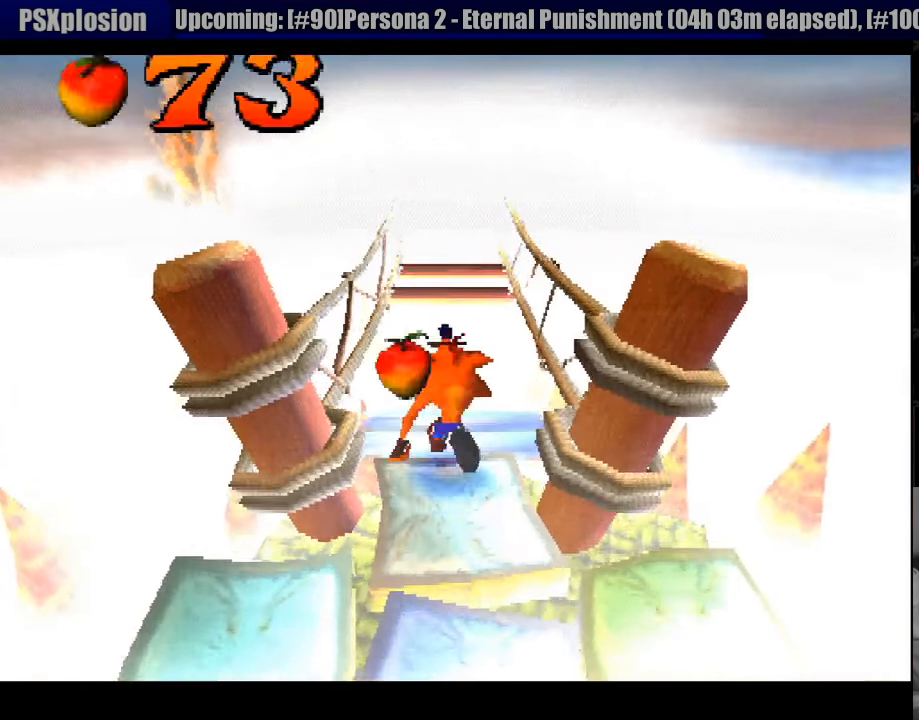
{"buttons": ["CROSS", "DPAD_UP"], "events": [[167, "CROSS", "down"]]}